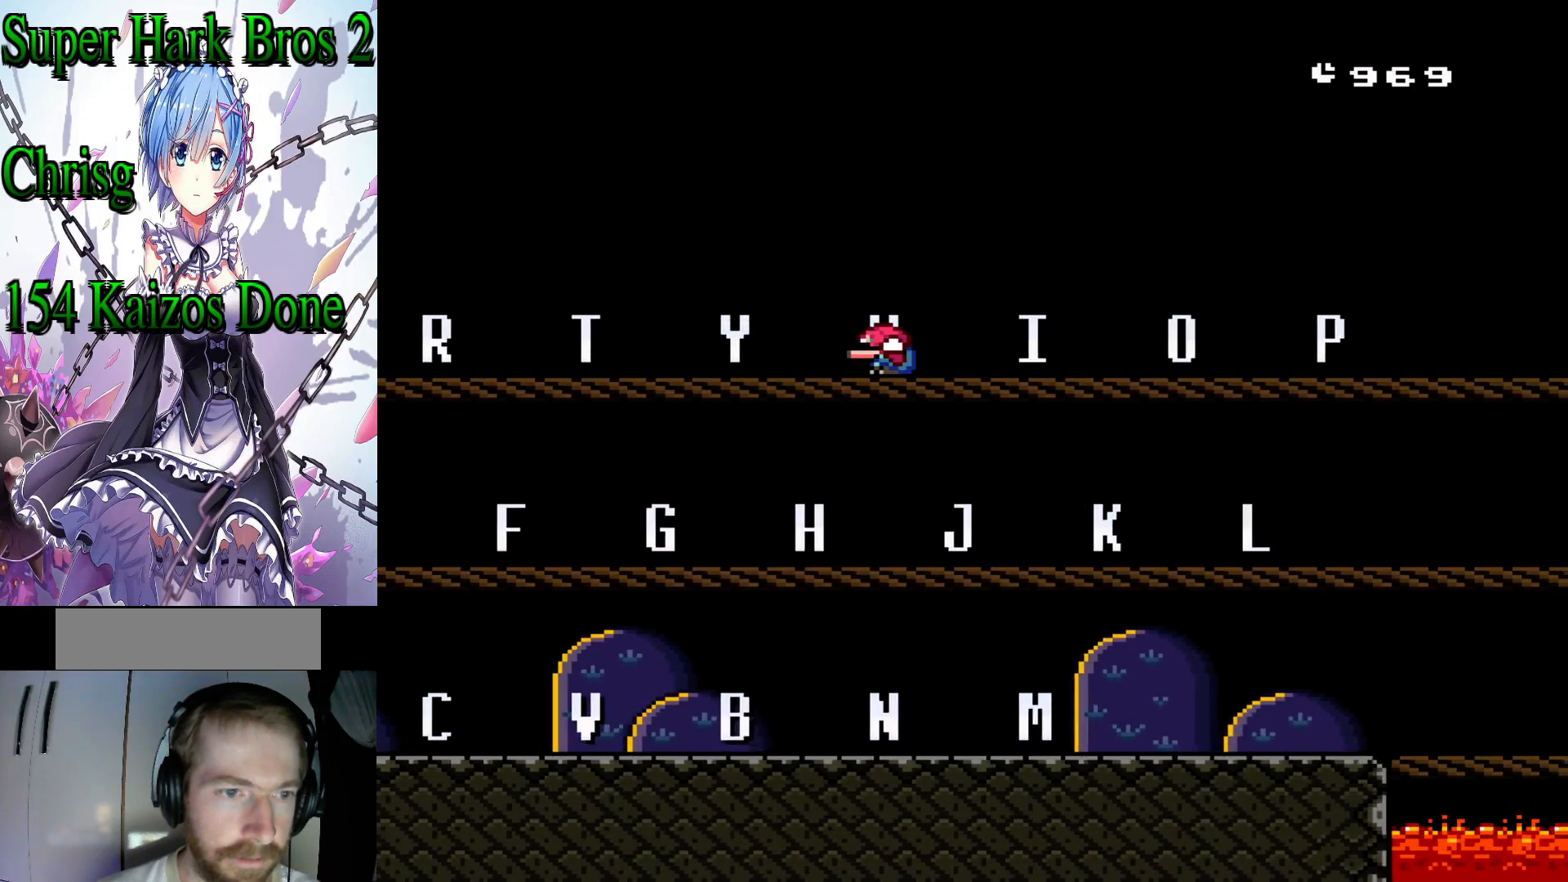
Gameplay with a controller (Nintendo layout); each line is a JSON object with the inputs held at the frame after it. "events" lists button and stick changes between this image and that frame as [ms after this image, input, new state], when the widget could be followed in between. Not read: L3 R3.
{"buttons": [], "events": [[67, "DPAD_DOWN", "up"], [133, "DPAD_DOWN", "down"], [250, "DPAD_DOWN", "up"], [400, "DPAD_UP", "down"], [483, "DPAD_UP", "up"]]}
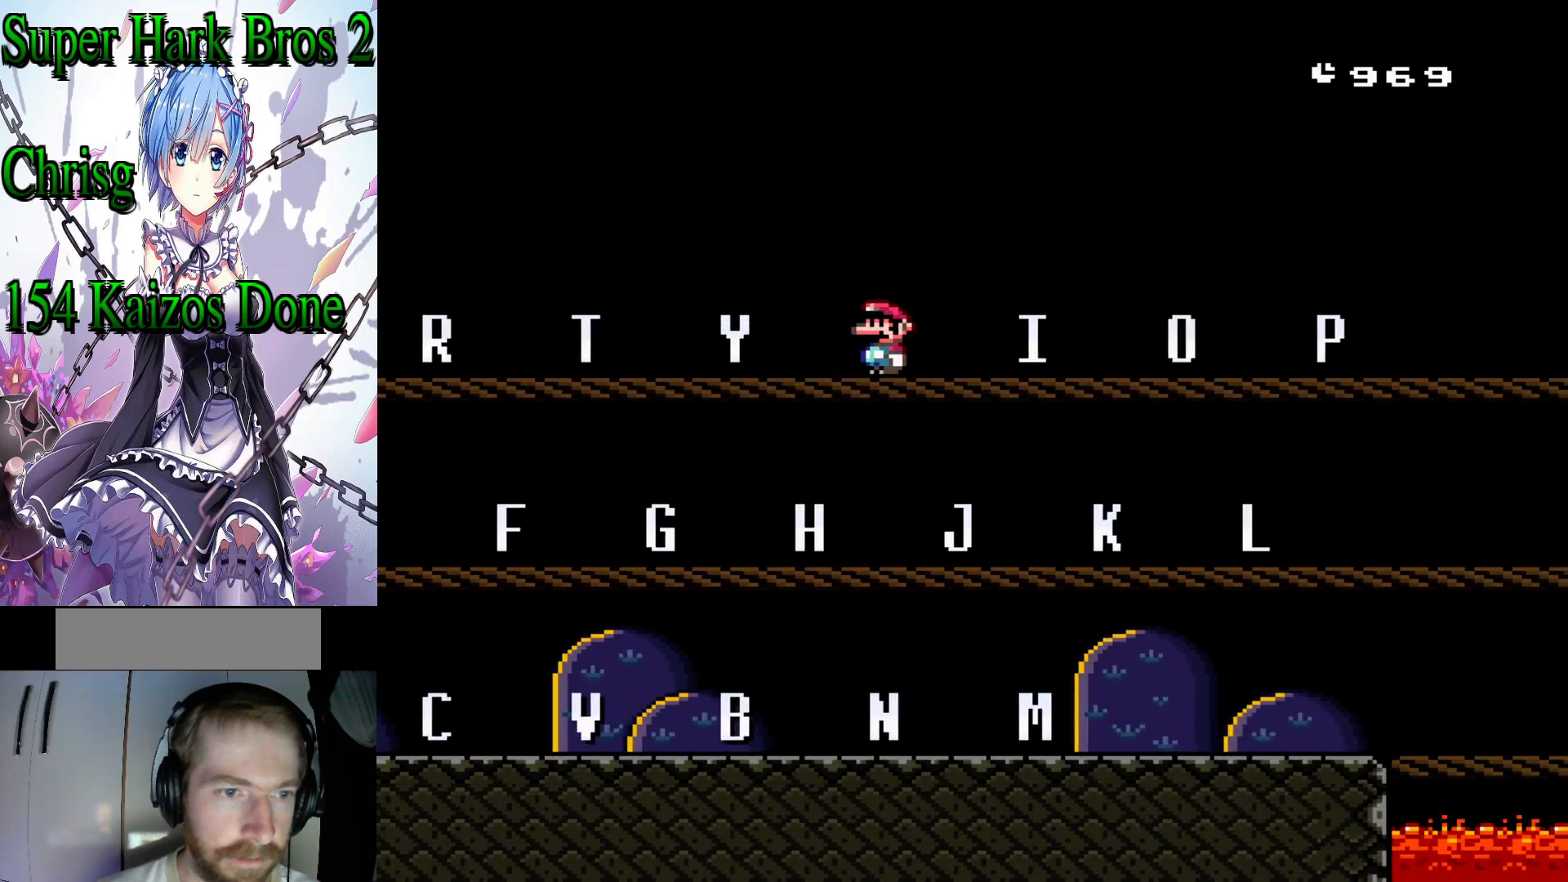
{"buttons": [], "events": [[83, "DPAD_UP", "down"], [167, "DPAD_UP", "up"], [250, "DPAD_UP", "down"], [367, "DPAD_UP", "up"]]}
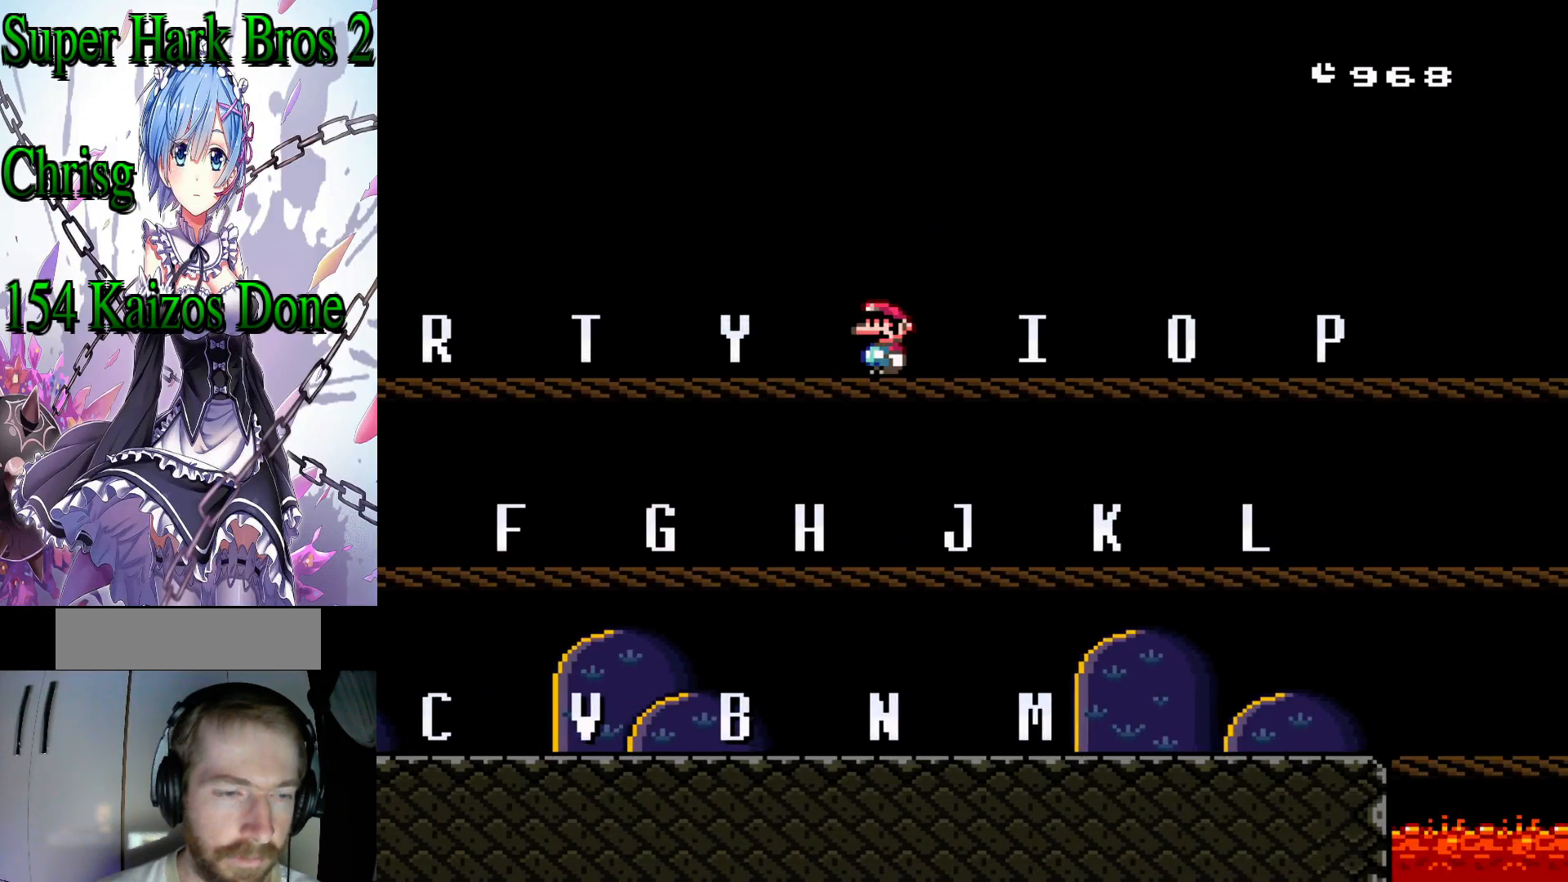
{"buttons": ["Y", "DPAD_RIGHT"], "events": [[317, "DPAD_RIGHT", "down"], [350, "Y", "down"]]}
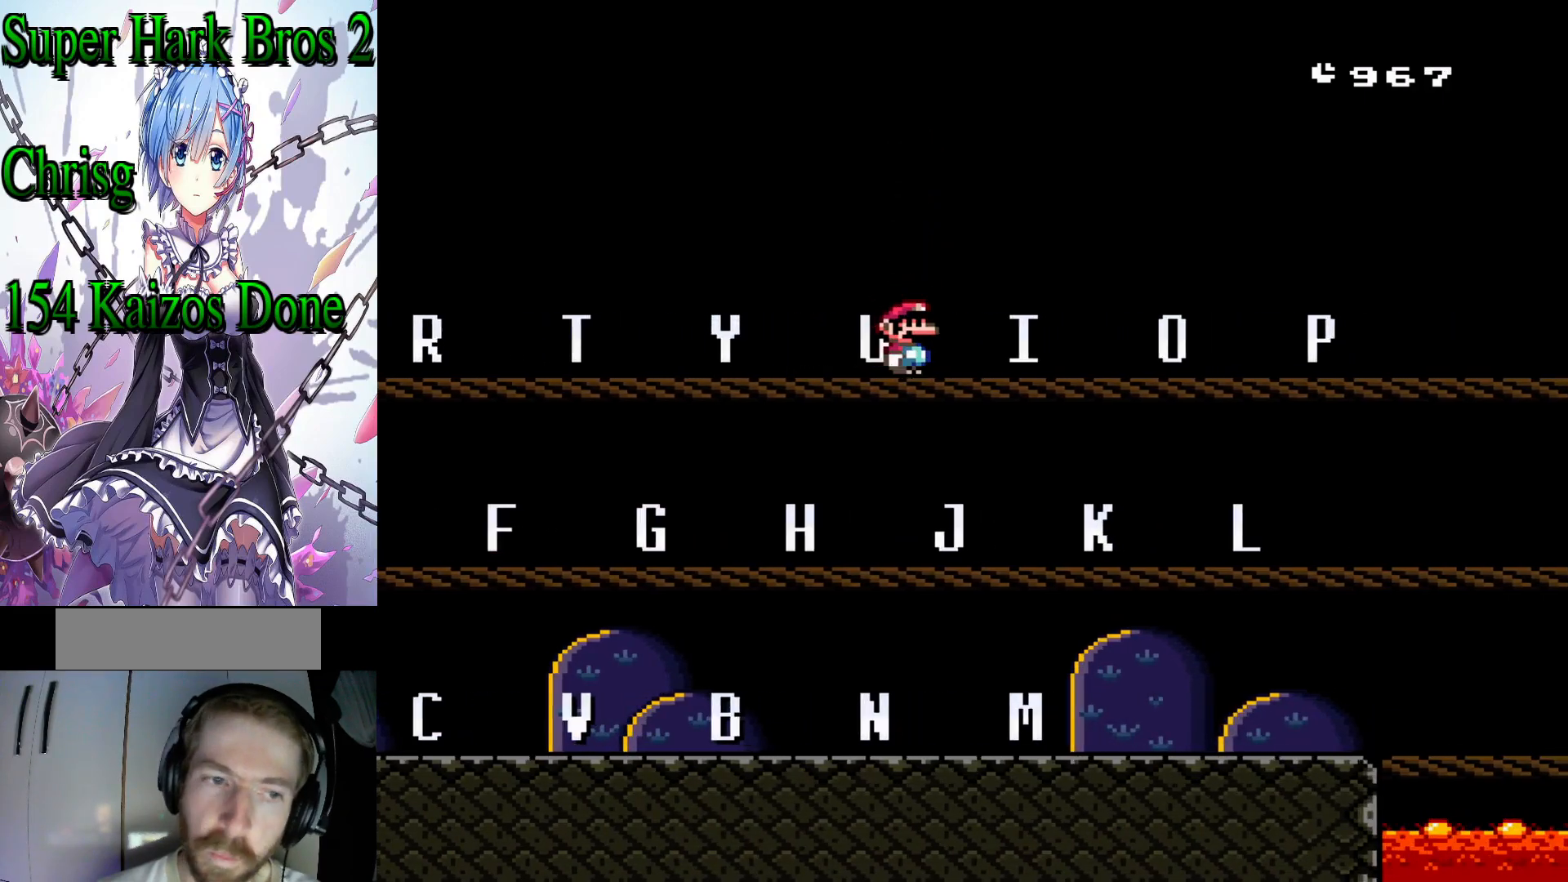
{"buttons": [], "events": [[183, "DPAD_RIGHT", "up"], [283, "DPAD_LEFT", "down"], [400, "Y", "up"], [417, "DPAD_LEFT", "up"]]}
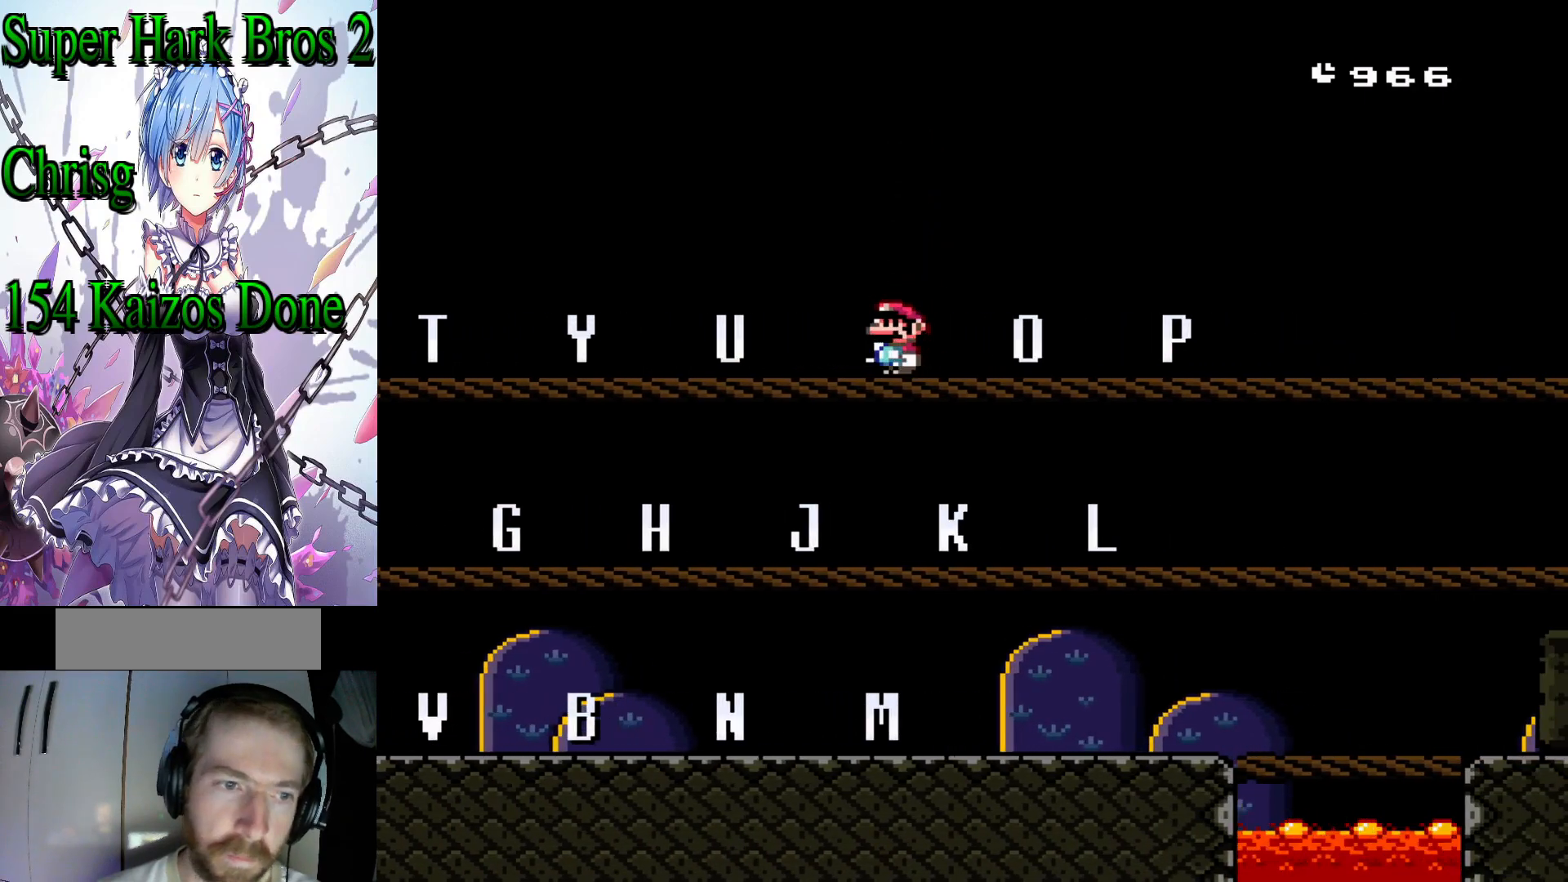
{"buttons": ["DPAD_UP"], "events": [[117, "DPAD_LEFT", "down"], [167, "DPAD_LEFT", "up"], [267, "DPAD_UP", "down"], [400, "DPAD_UP", "up"], [467, "DPAD_UP", "down"]]}
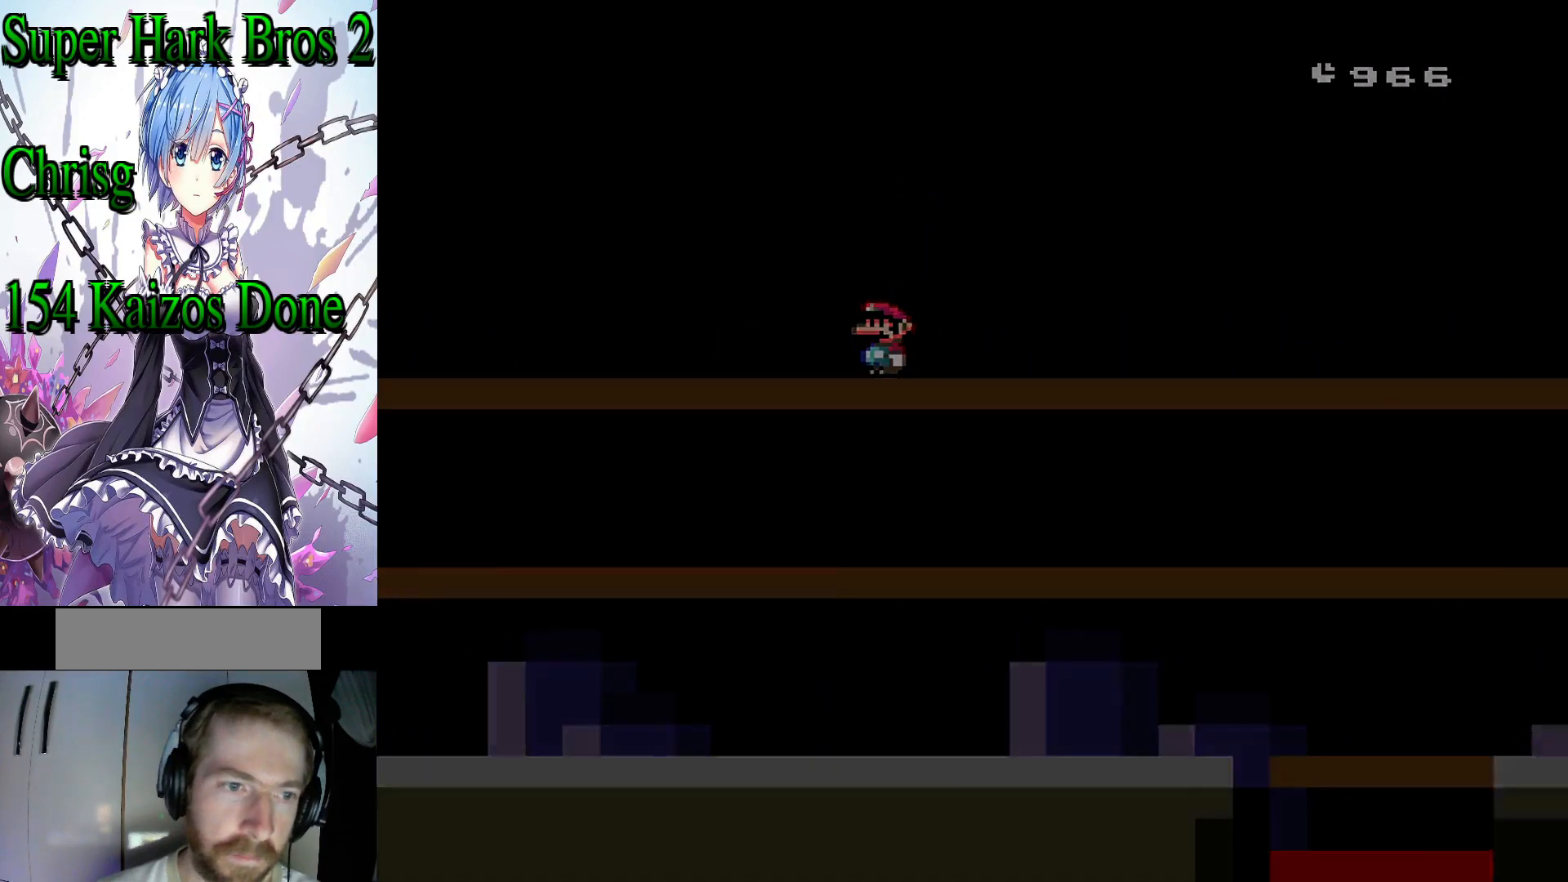
{"buttons": [], "events": [[50, "DPAD_UP", "up"], [133, "DPAD_UP", "down"], [250, "DPAD_UP", "up"]]}
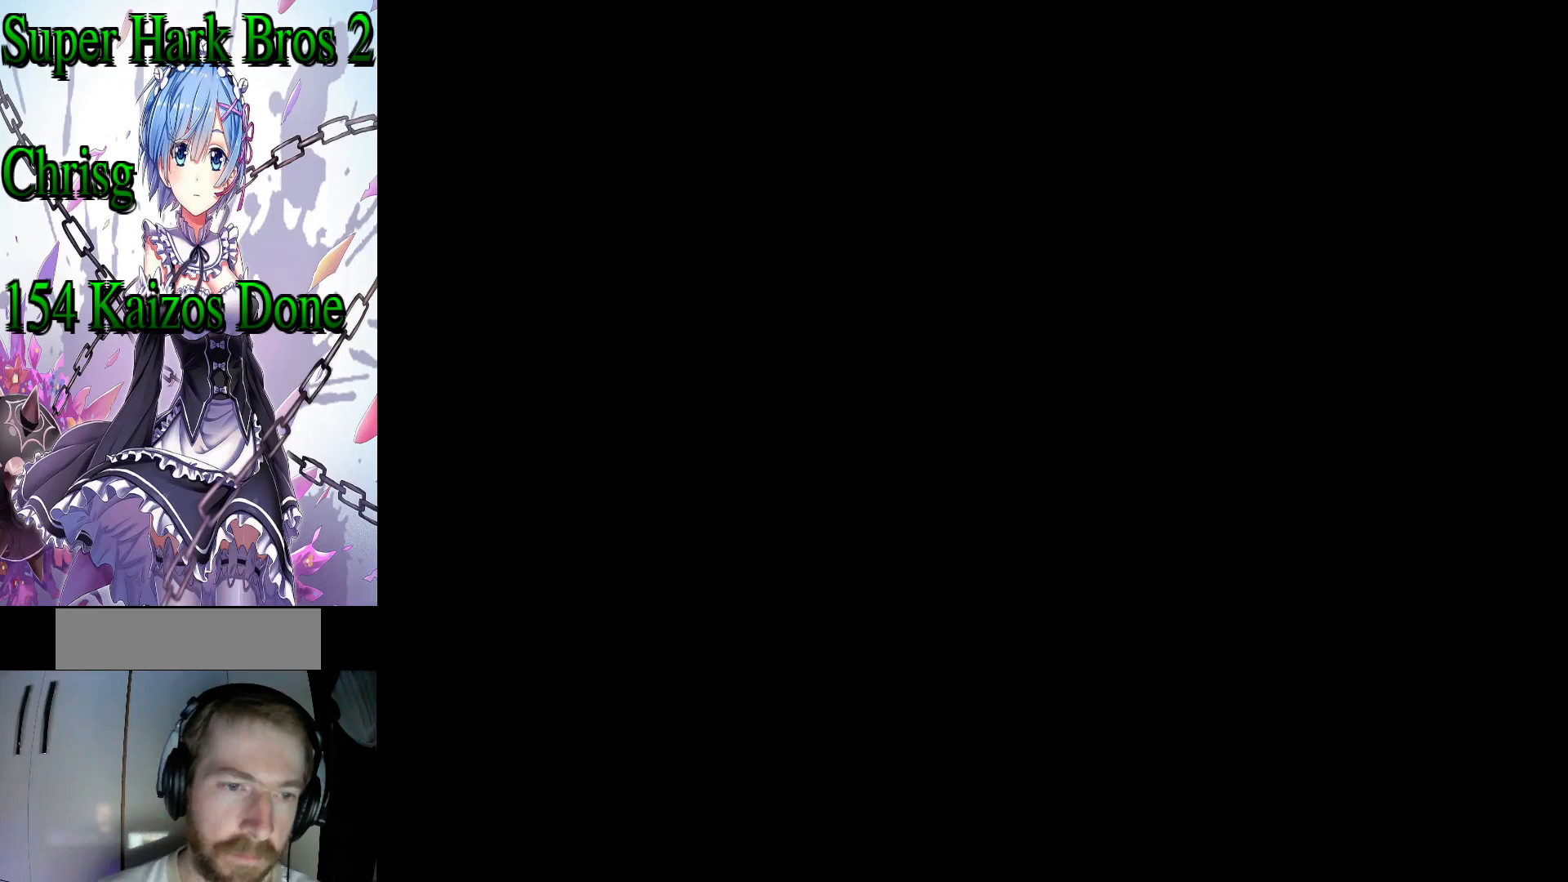
{"buttons": [], "events": []}
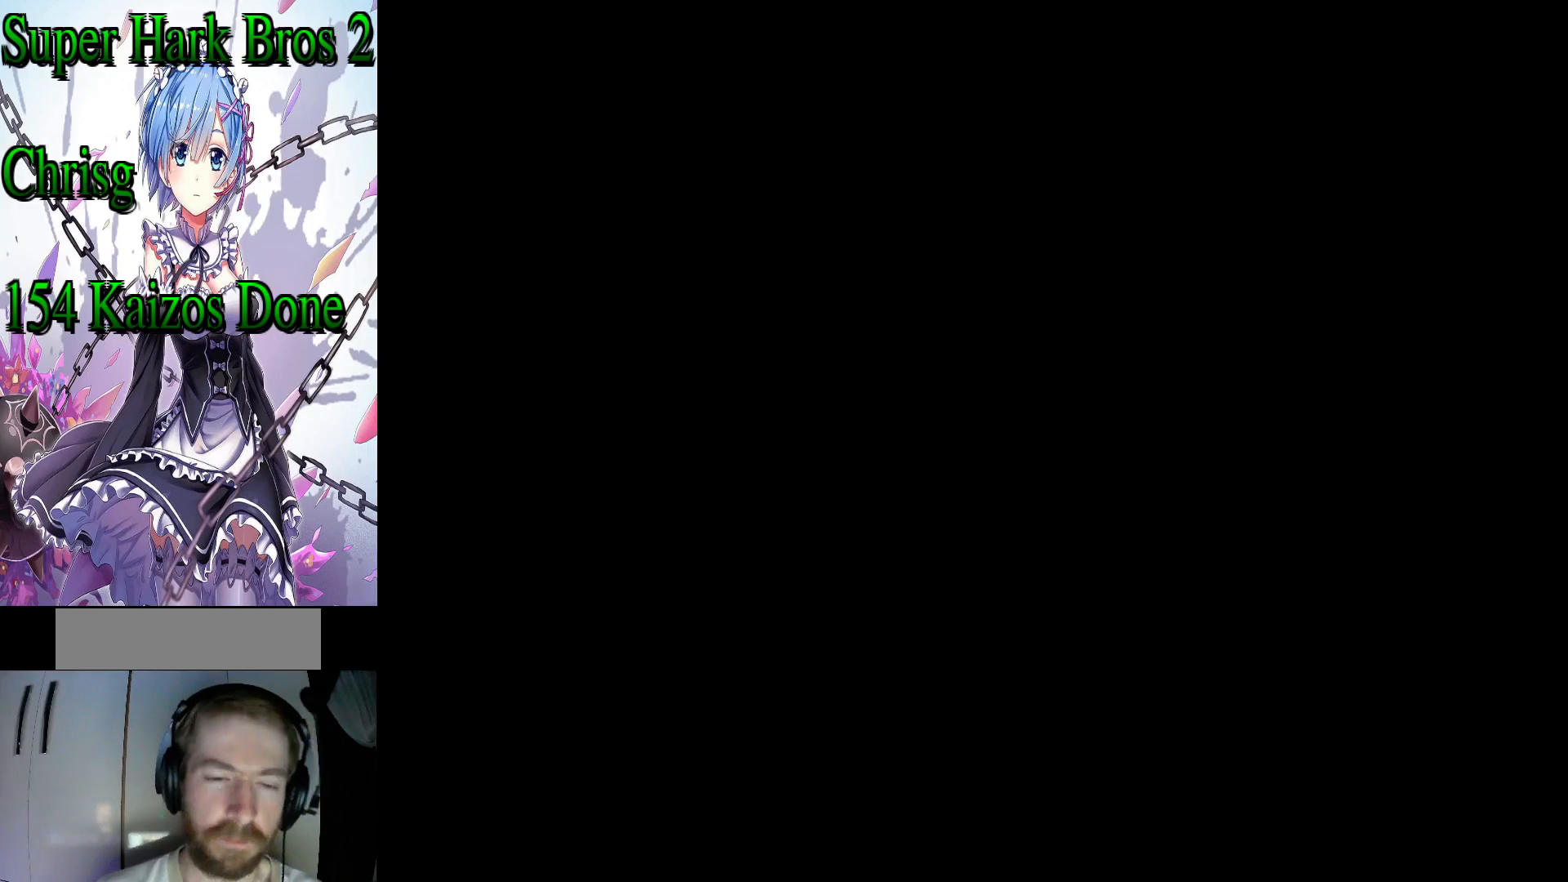
{"buttons": [], "events": []}
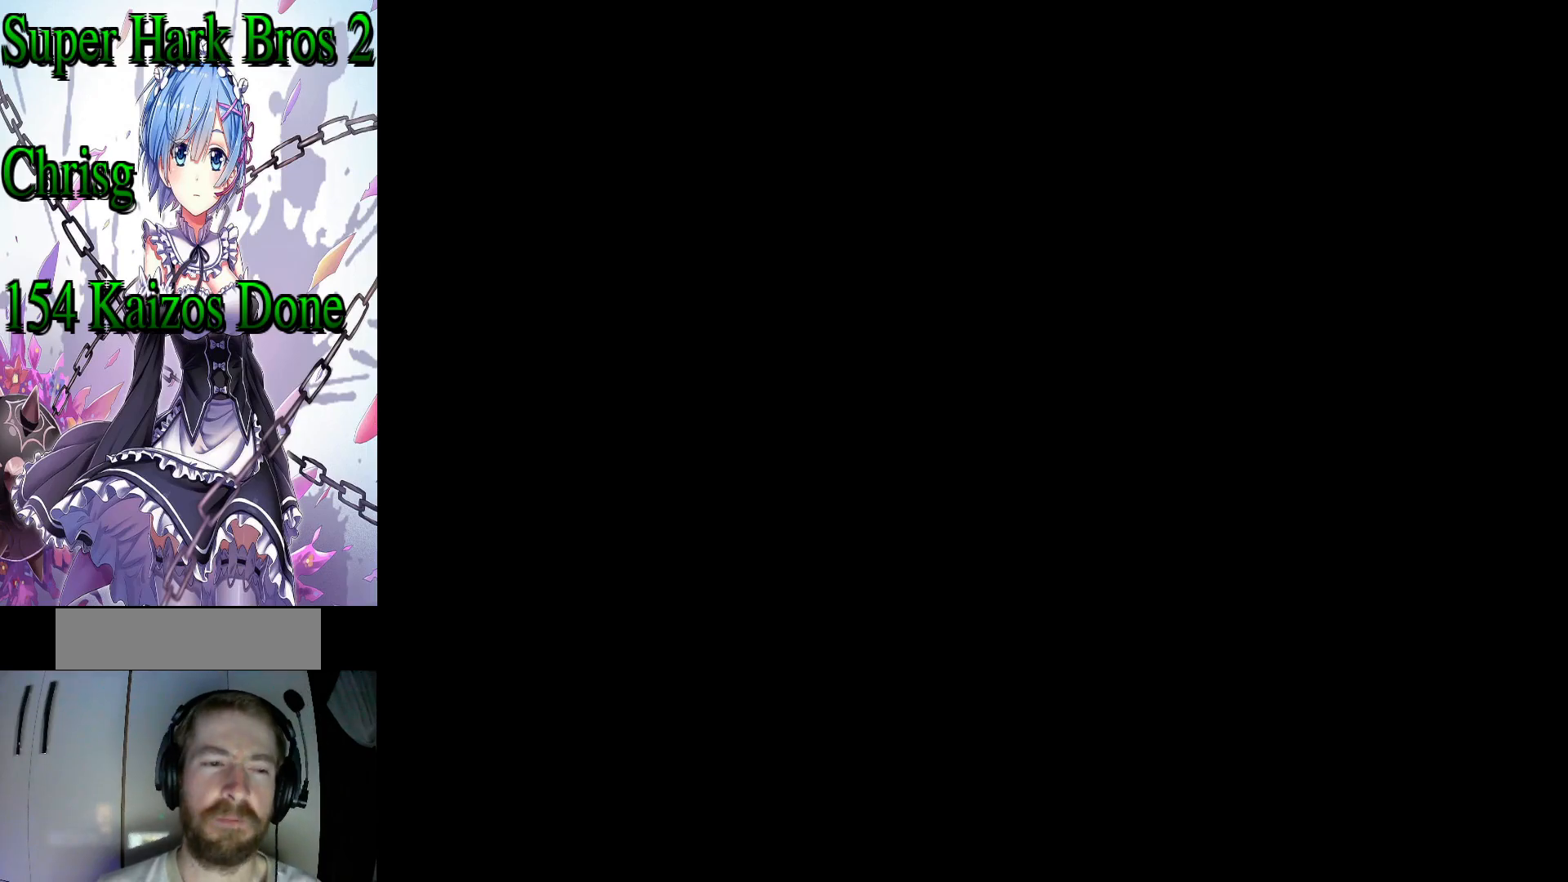
{"buttons": [], "events": []}
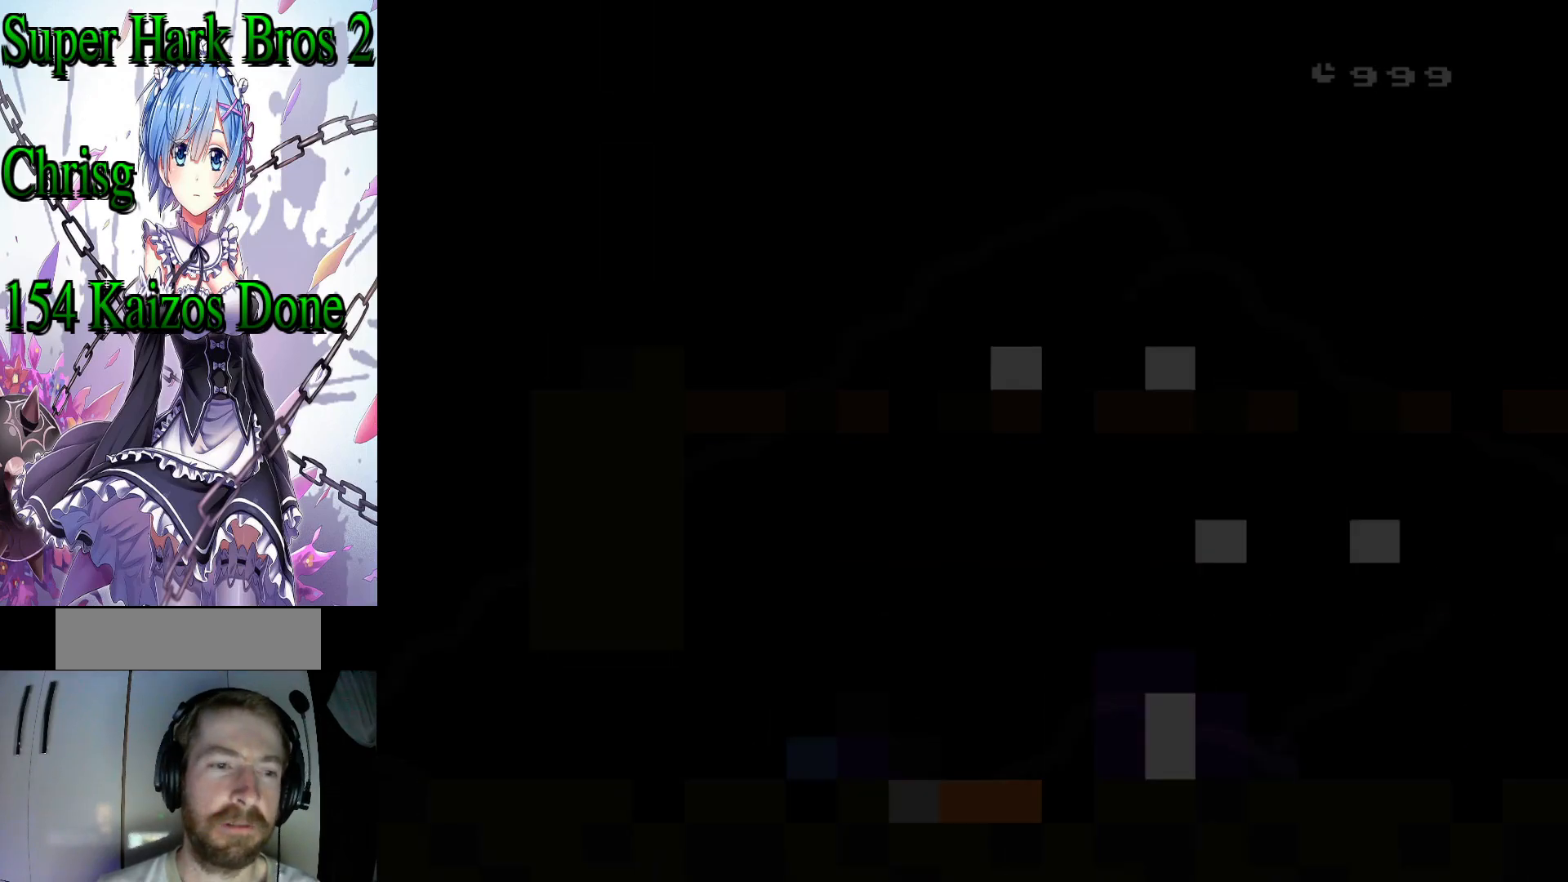
{"buttons": [], "events": []}
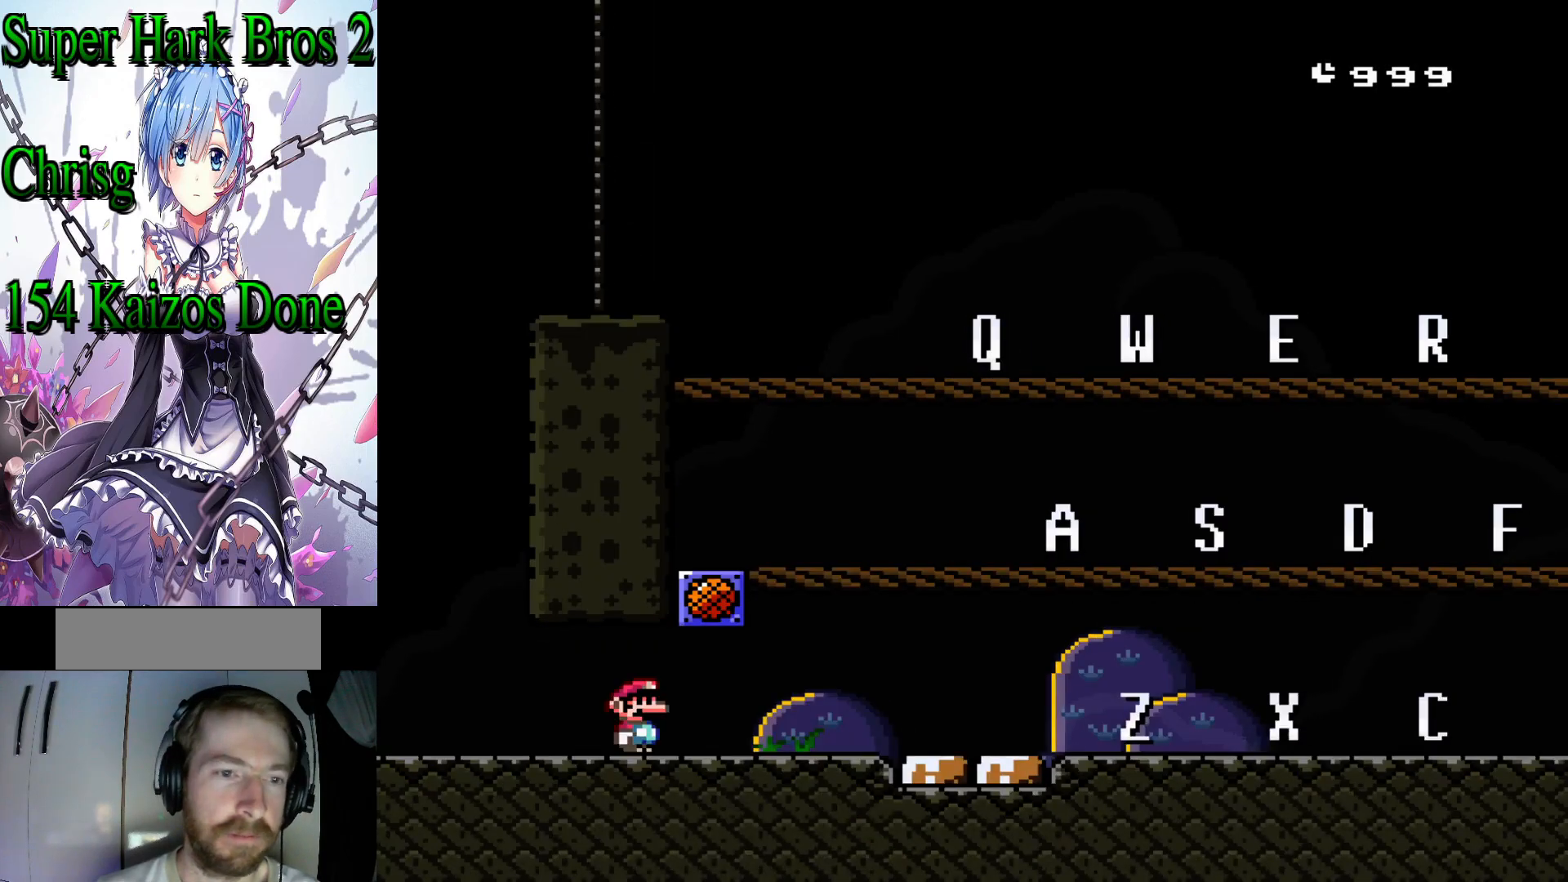
{"buttons": [], "events": []}
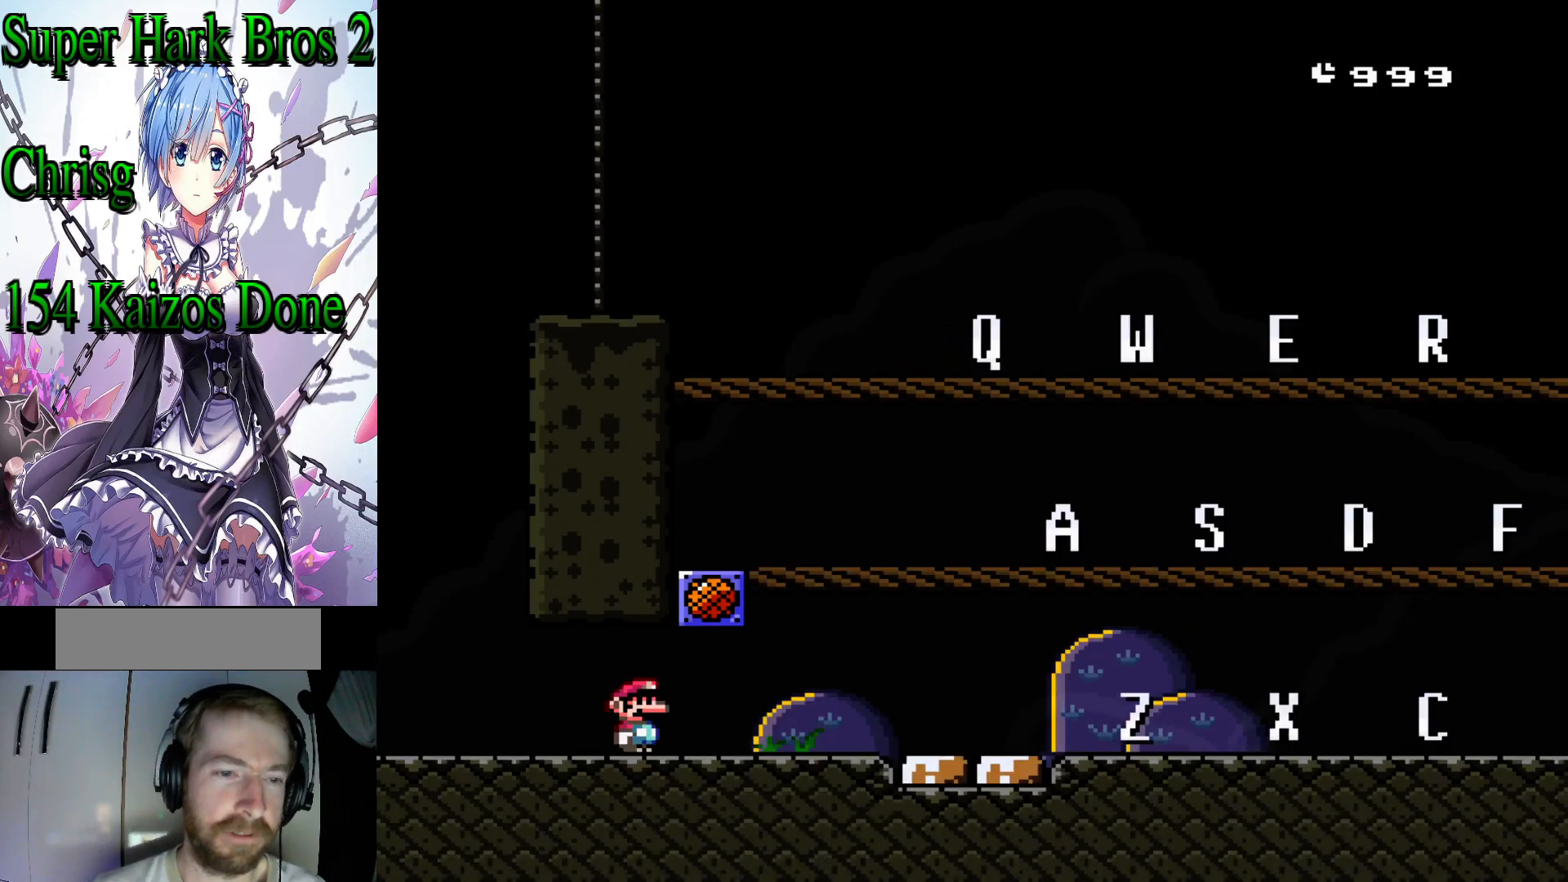
{"buttons": ["Y", "DPAD_RIGHT"], "events": [[17, "DPAD_RIGHT", "down"], [50, "Y", "down"]]}
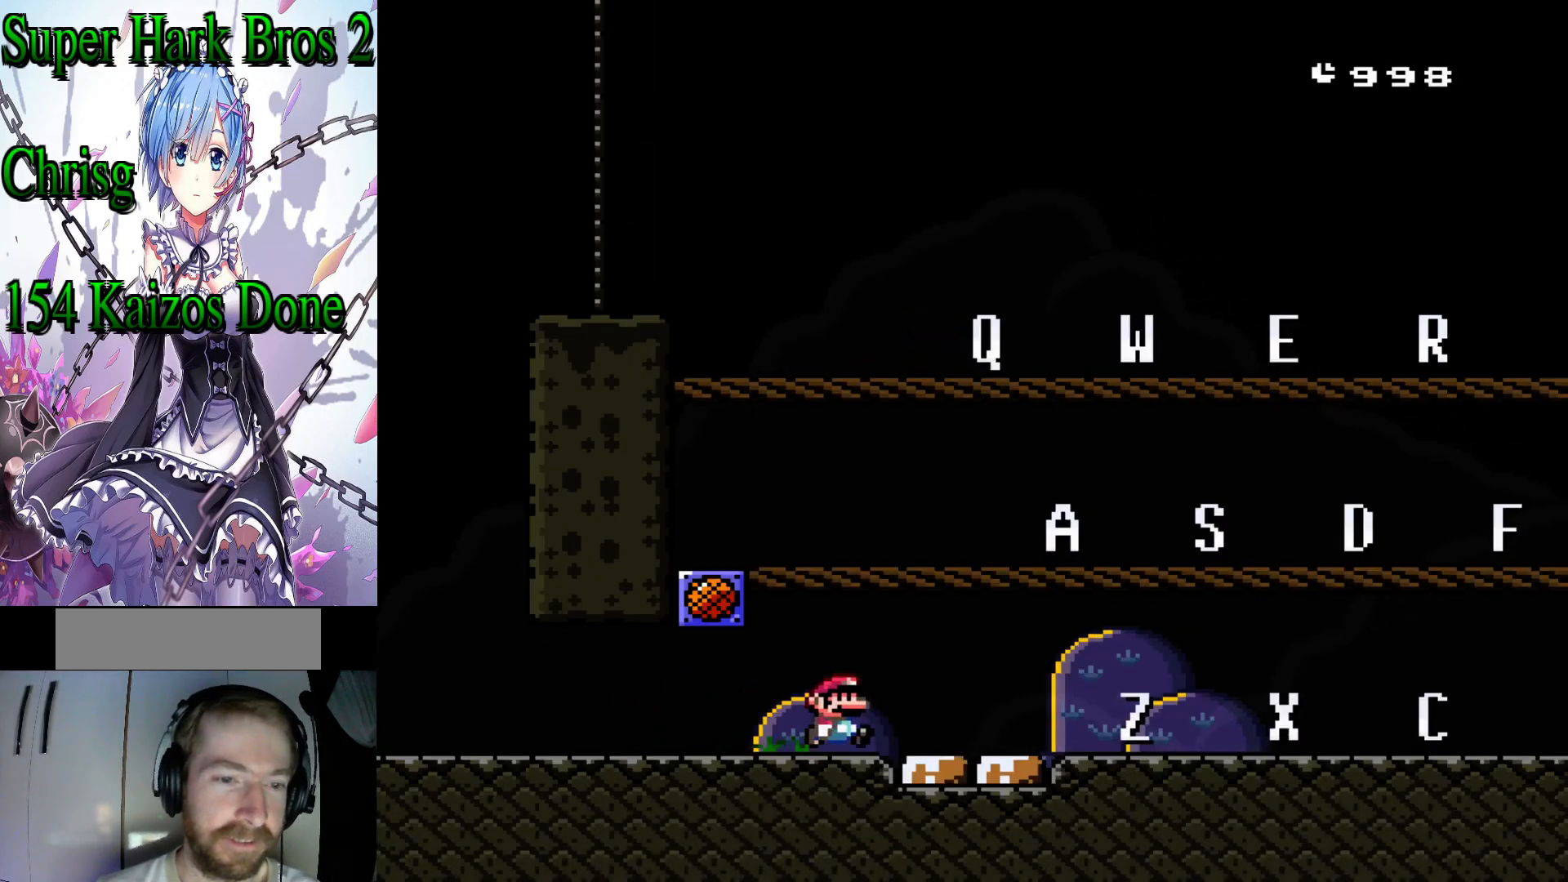
{"buttons": ["Y", "DPAD_RIGHT"], "events": [[300, "B", "down"], [400, "B", "up"]]}
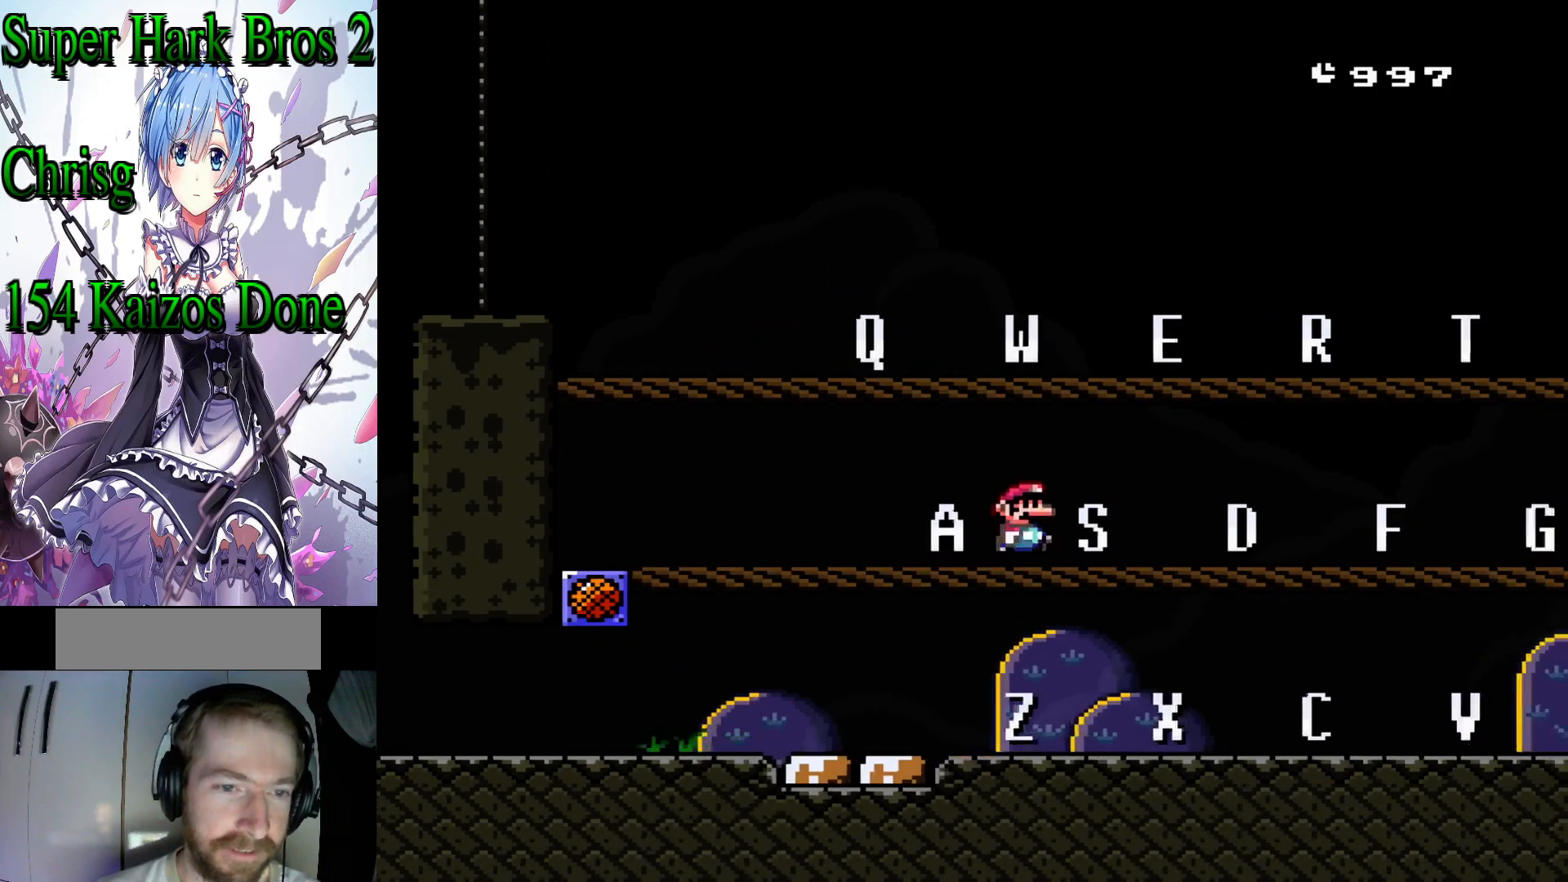
{"buttons": ["B", "Y"], "events": [[383, "B", "down"], [500, "DPAD_RIGHT", "up"]]}
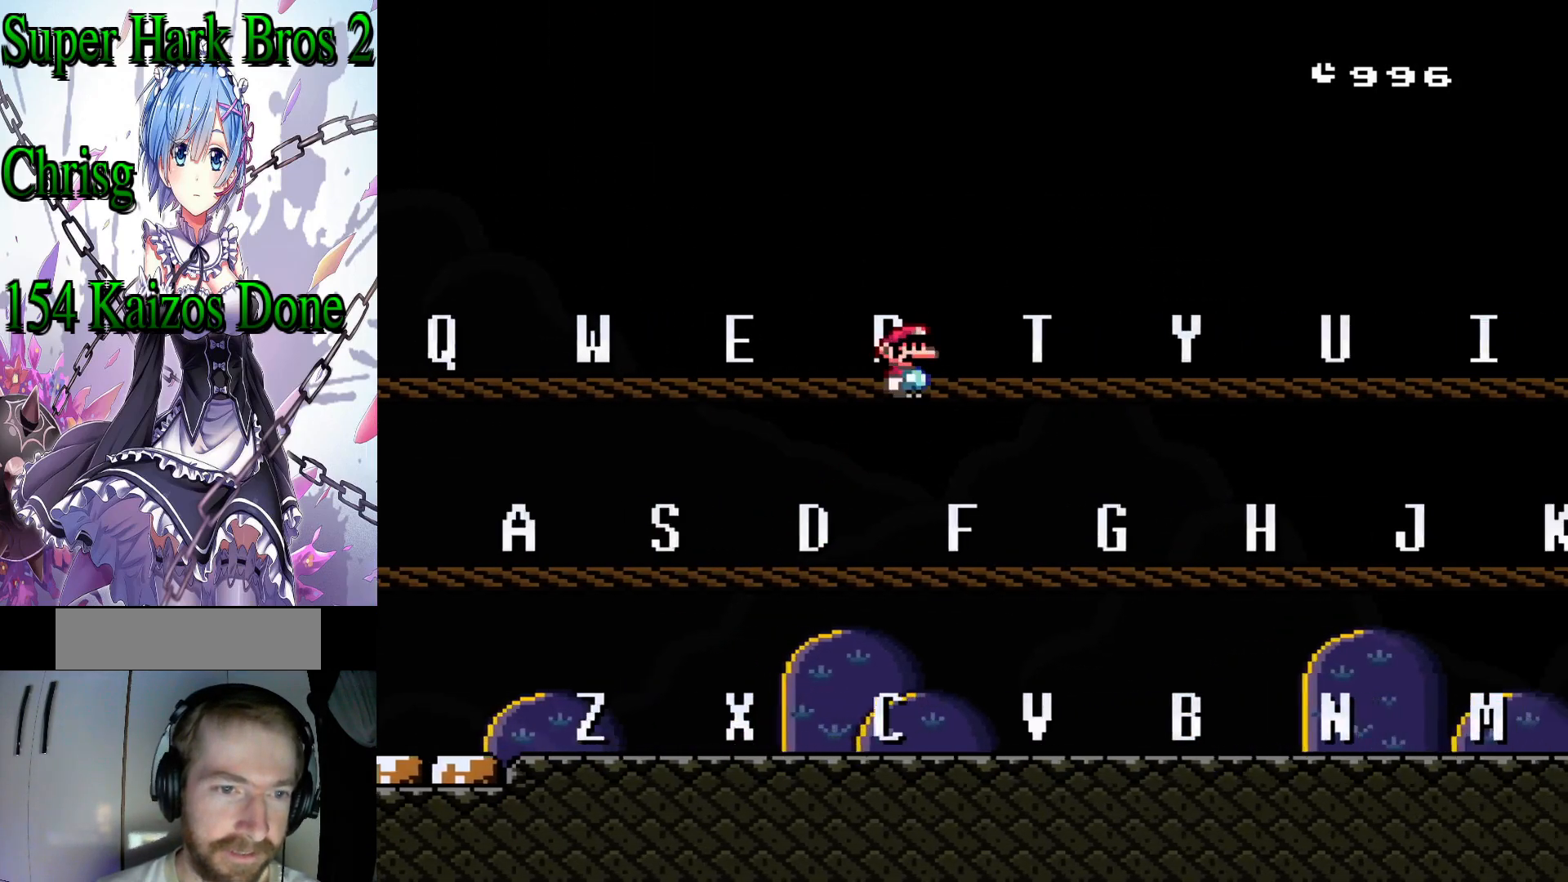
{"buttons": ["Y"], "events": [[67, "B", "up"], [133, "DPAD_LEFT", "down"], [250, "DPAD_LEFT", "up"]]}